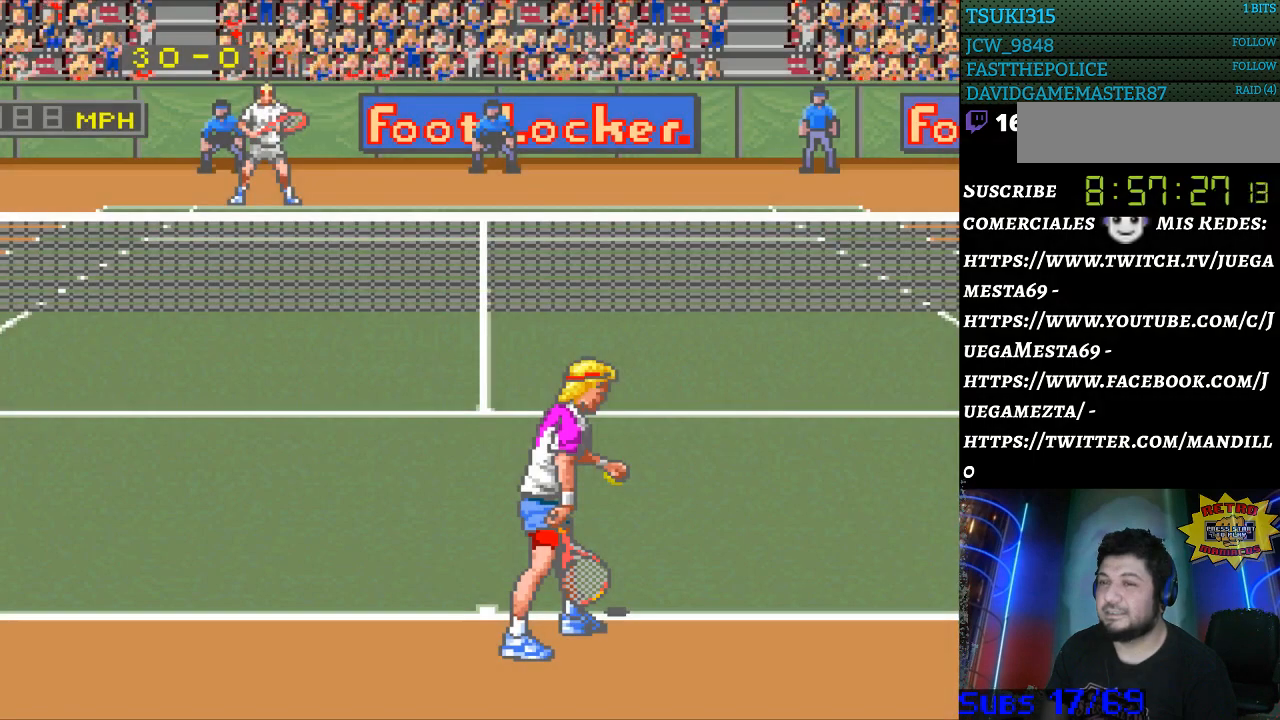
Gameplay with a controller (Nintendo layout); each line is a JSON object with the inputs held at the frame after it. "events" lists button and stick changes between this image and that frame as [ms after this image, input, new state], when the widget could be followed in between. Not read: L3 R3.
{"buttons": ["B"], "events": [[100, "B", "up"], [167, "B", "down"], [267, "B", "up"], [333, "B", "down"], [433, "B", "up"], [500, "B", "down"]]}
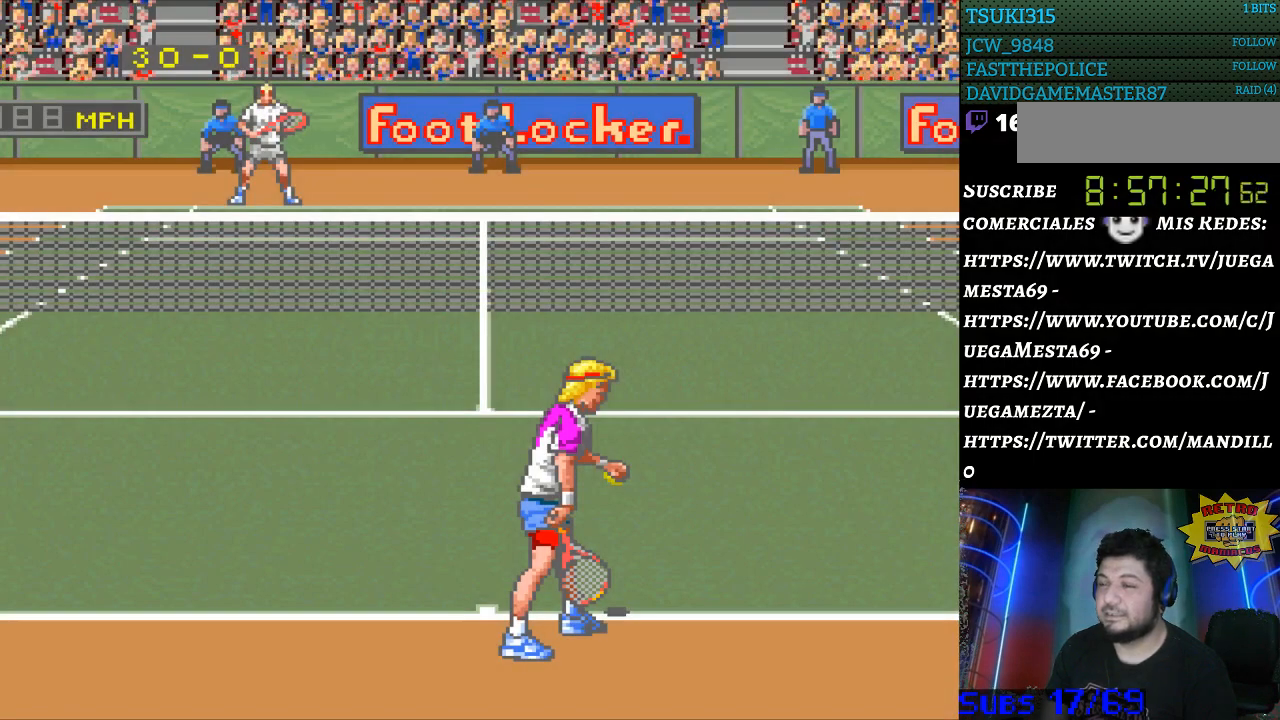
{"buttons": ["B"], "events": [[67, "B", "up"], [133, "B", "down"], [233, "B", "up"], [300, "B", "down"], [400, "B", "up"], [467, "B", "down"]]}
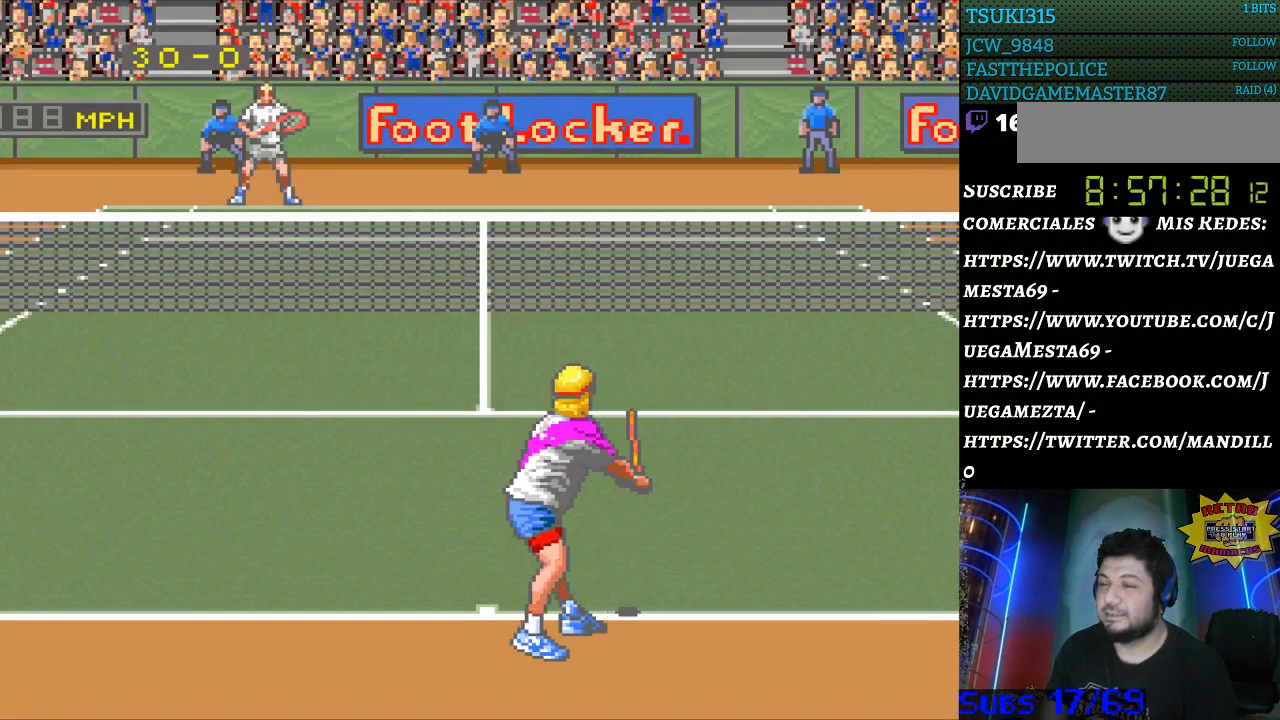
{"buttons": [], "events": [[33, "B", "up"], [100, "B", "down"], [200, "B", "up"]]}
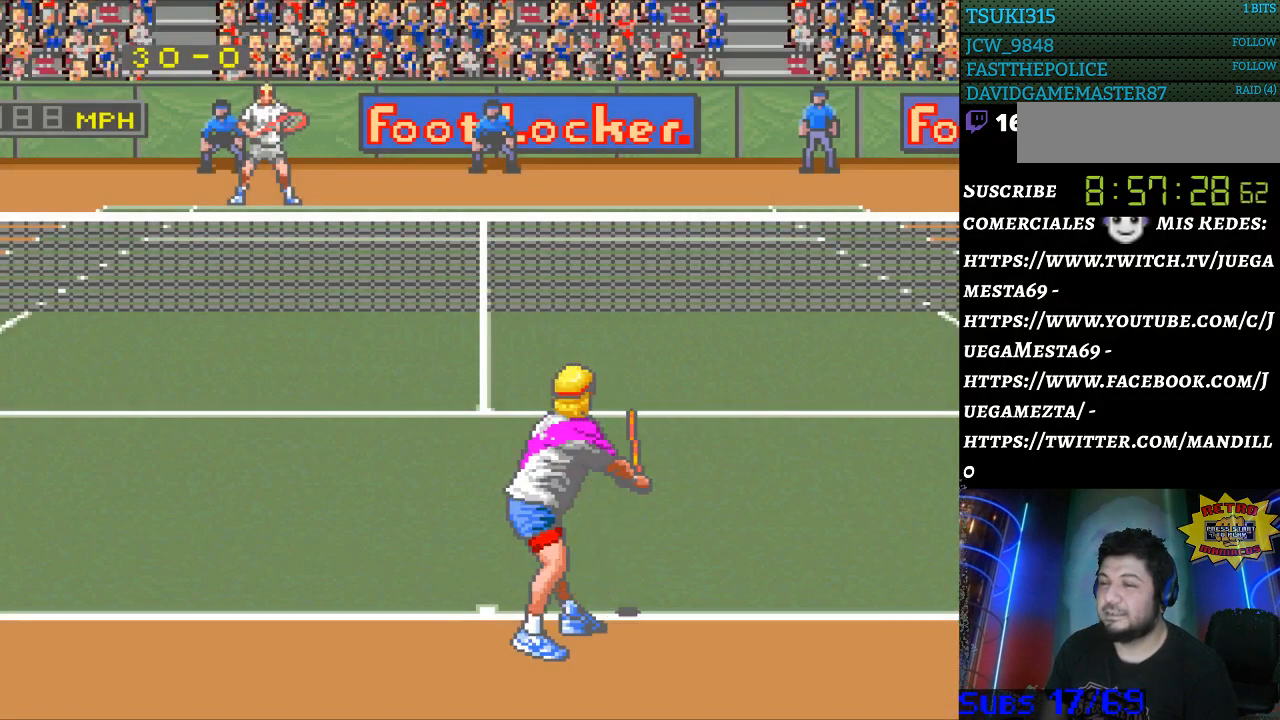
{"buttons": [], "events": []}
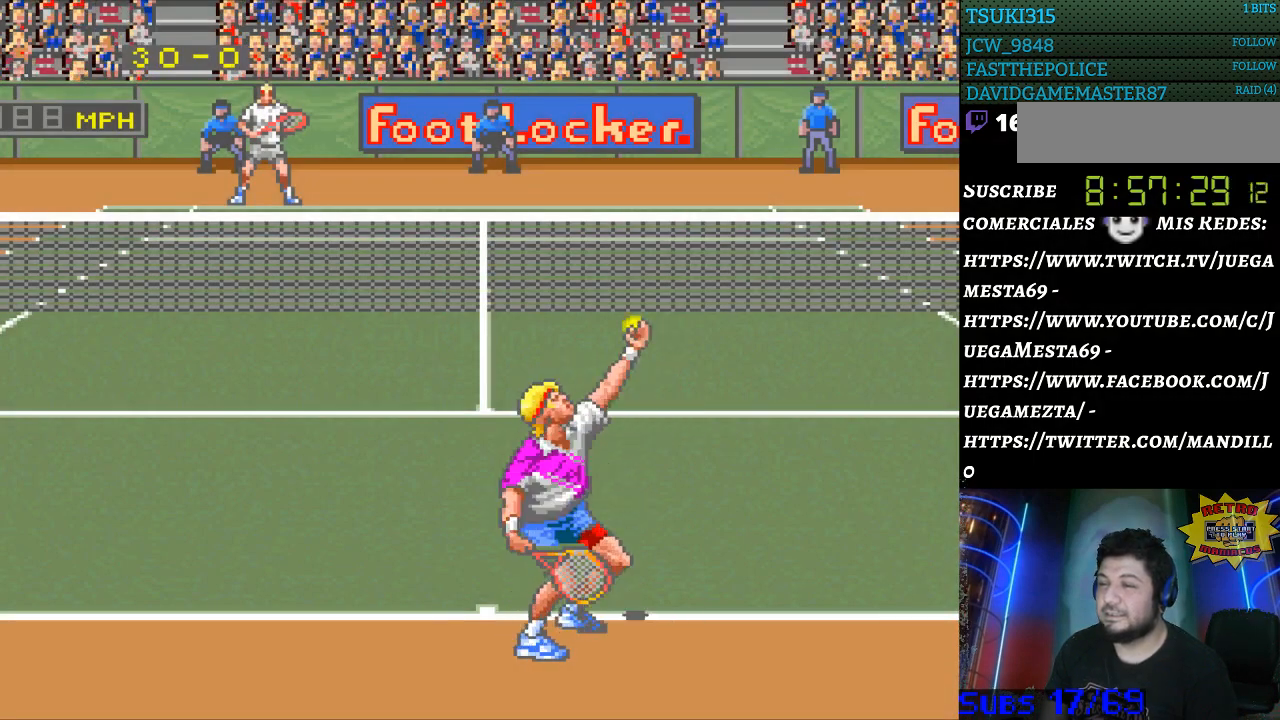
{"buttons": ["B"], "events": [[500, "B", "down"]]}
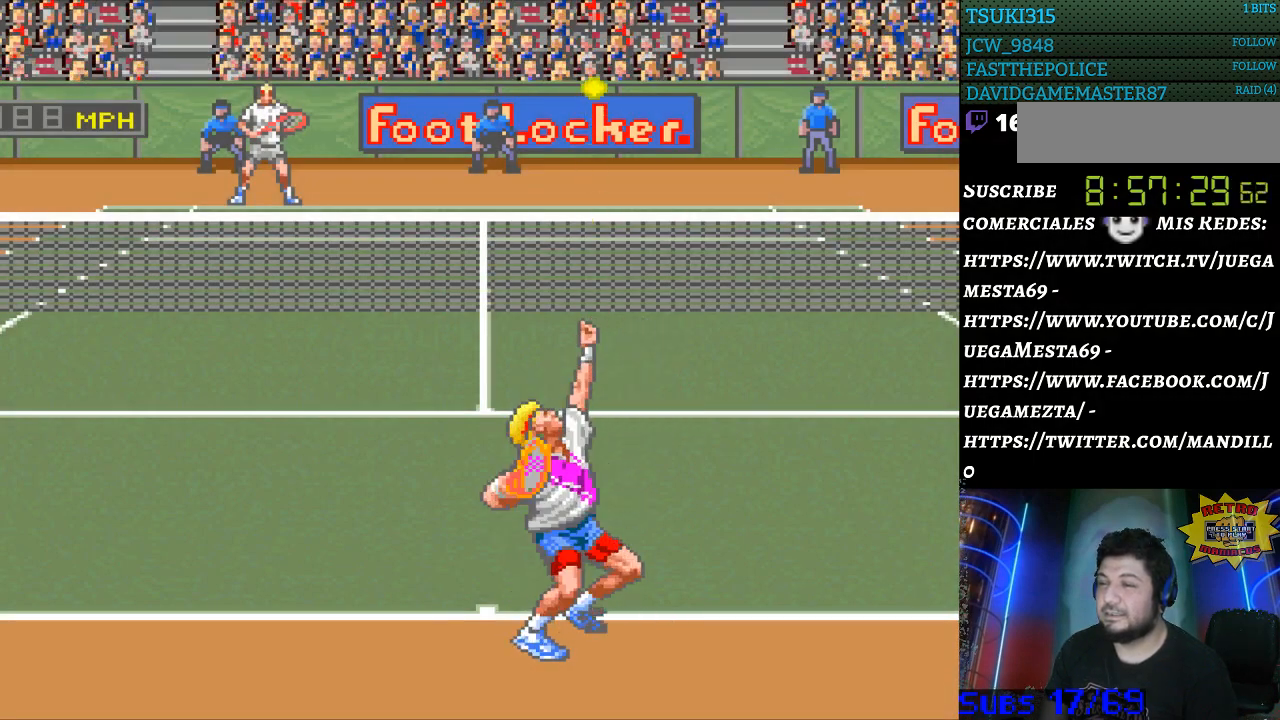
{"buttons": ["DPAD_LEFT"], "events": [[100, "B", "up"], [500, "DPAD_LEFT", "down"]]}
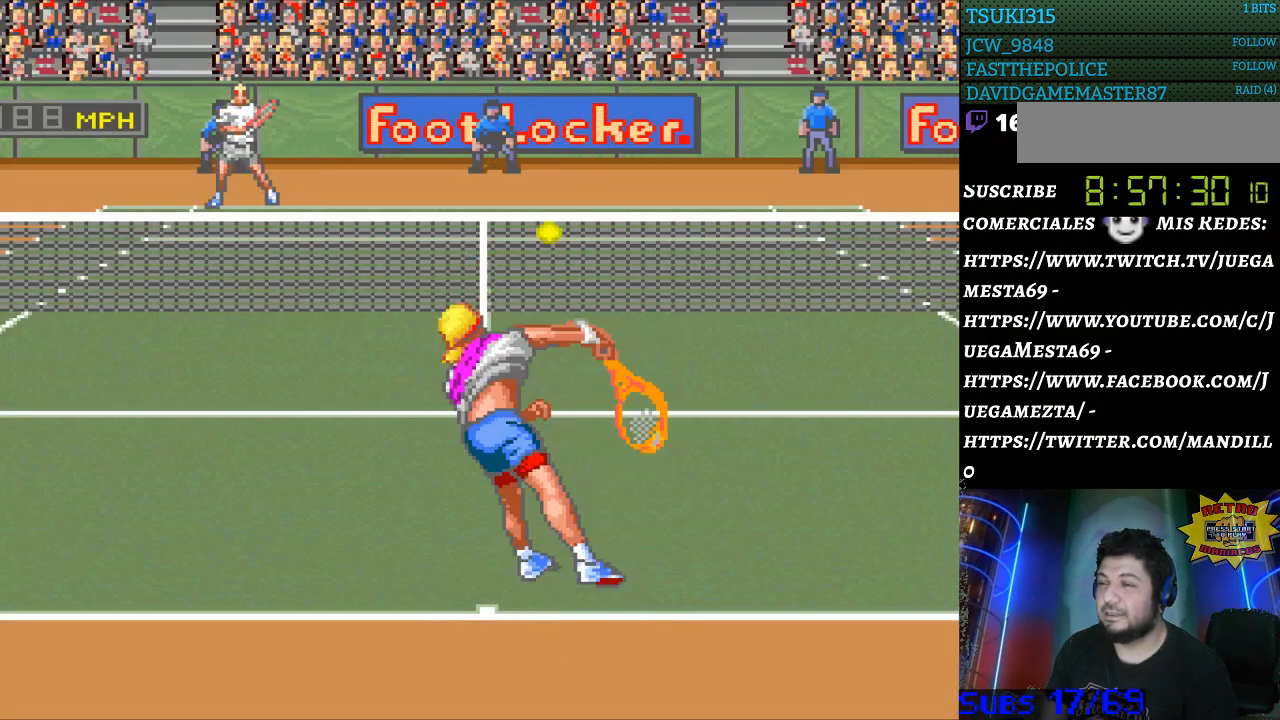
{"buttons": [], "events": [[333, "DPAD_LEFT", "up"]]}
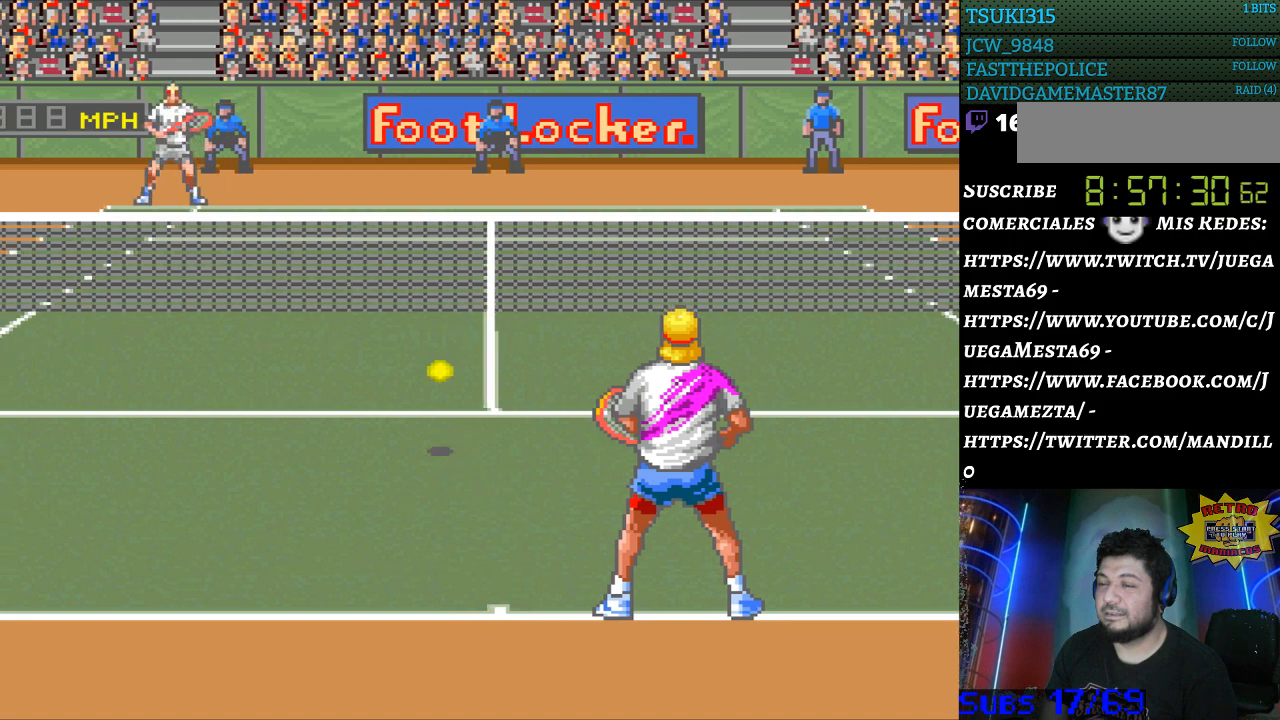
{"buttons": [], "events": []}
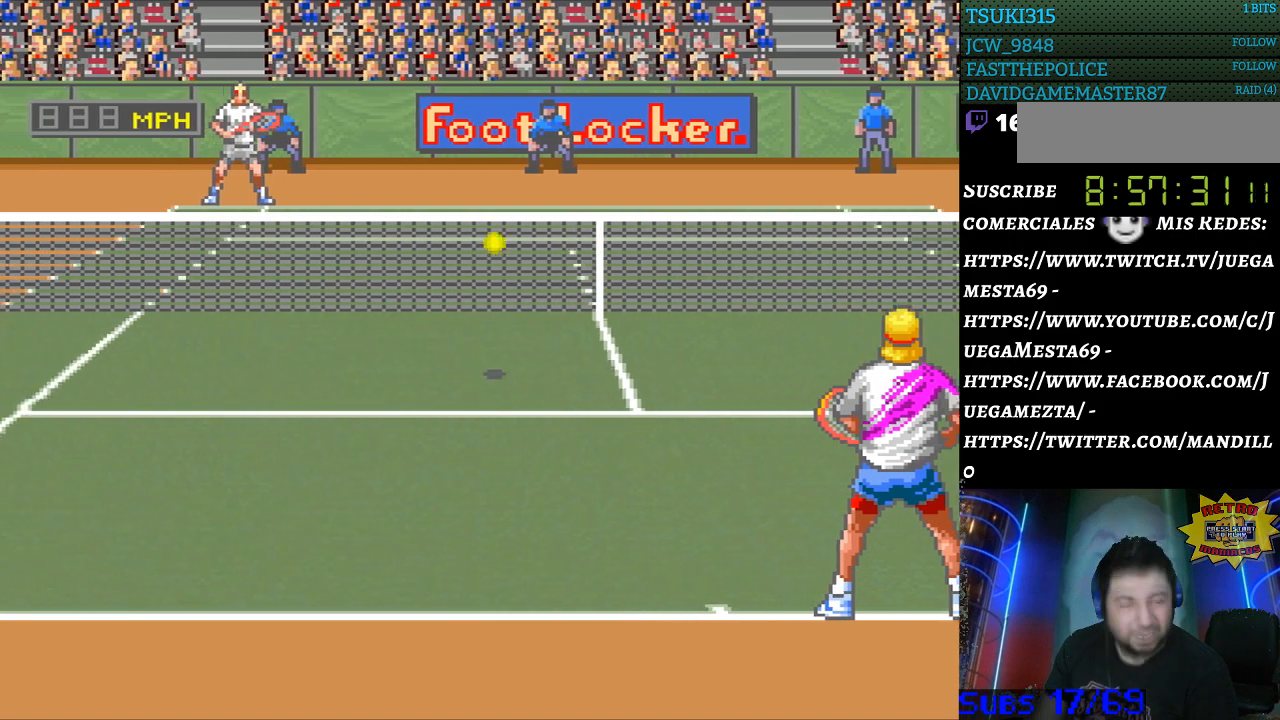
{"buttons": [], "events": []}
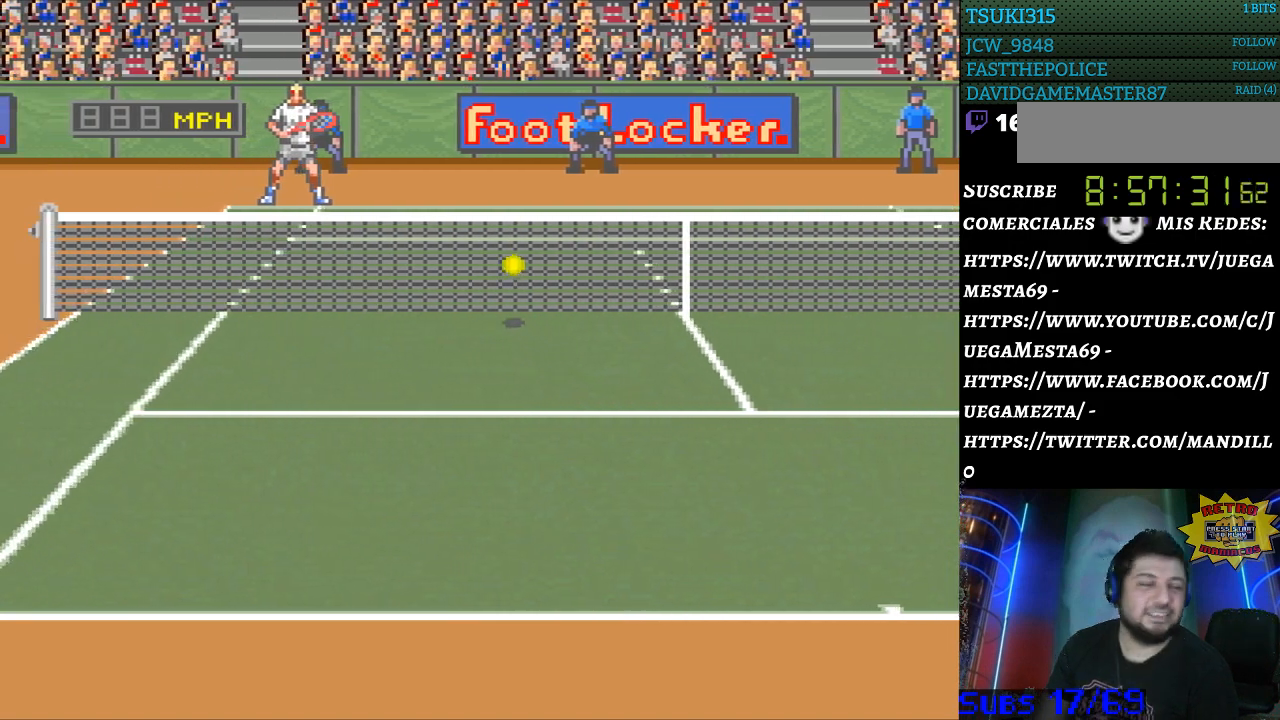
{"buttons": [], "events": []}
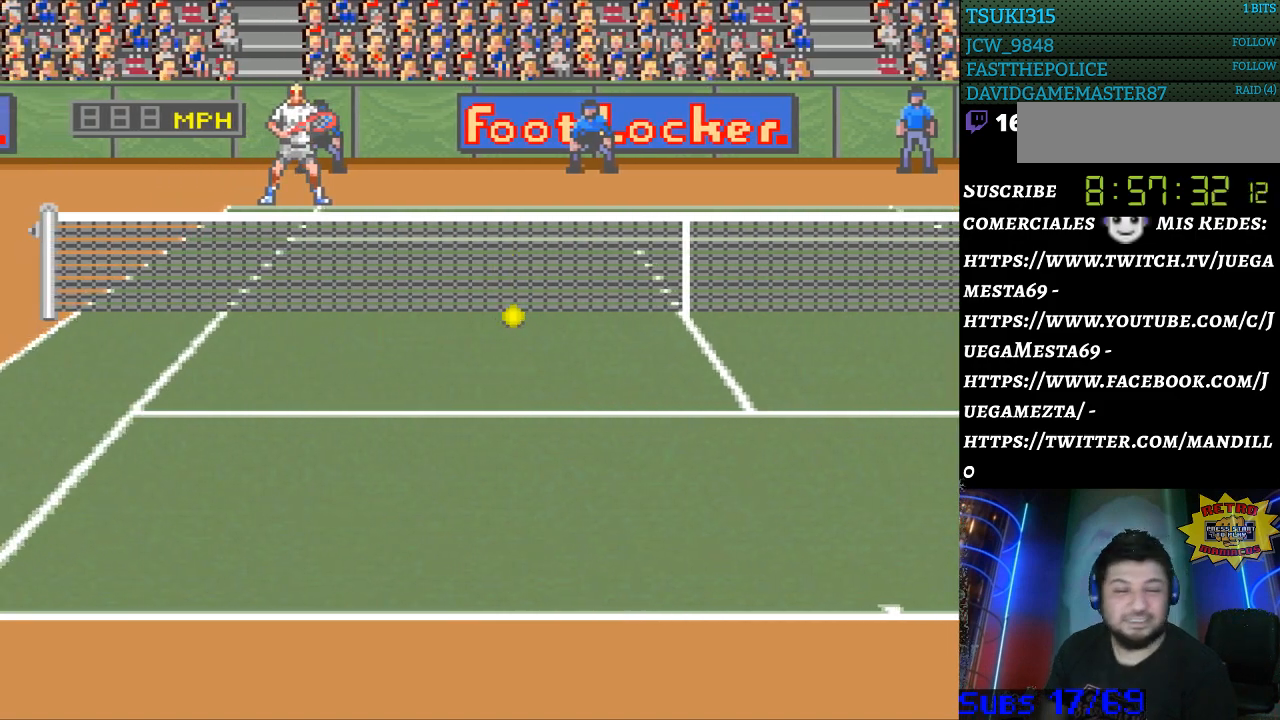
{"buttons": [], "events": []}
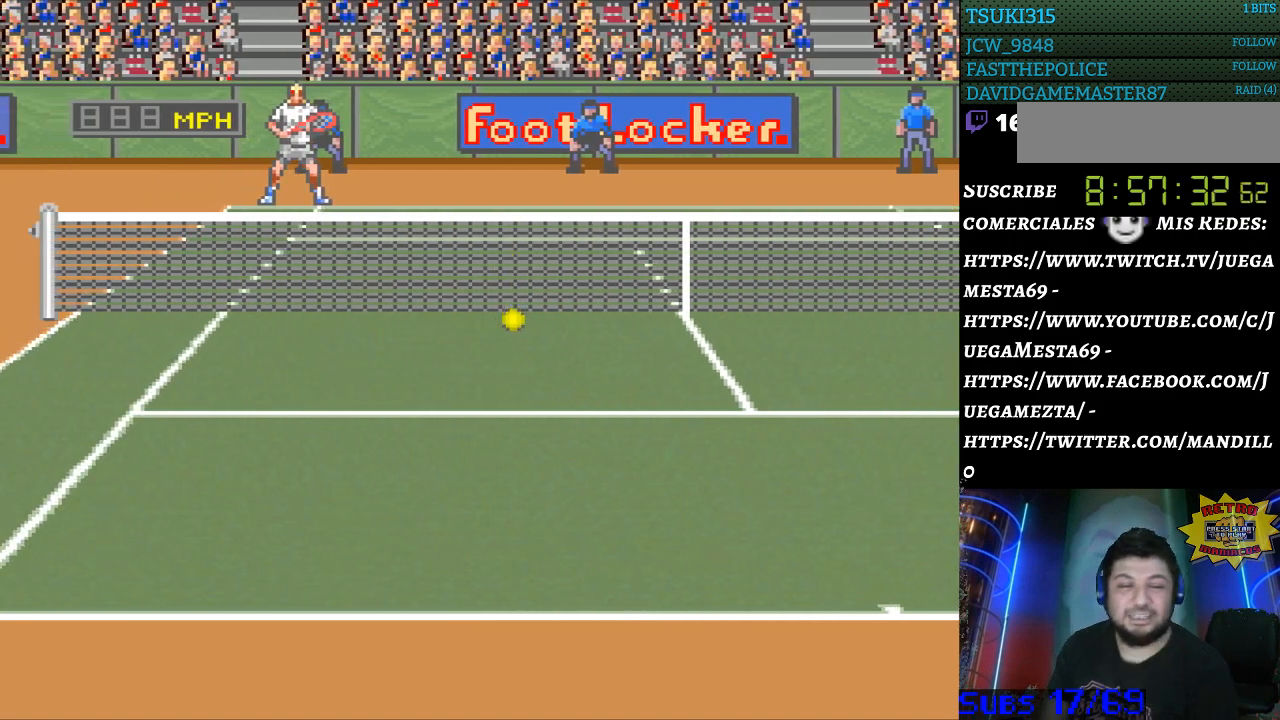
{"buttons": [], "events": []}
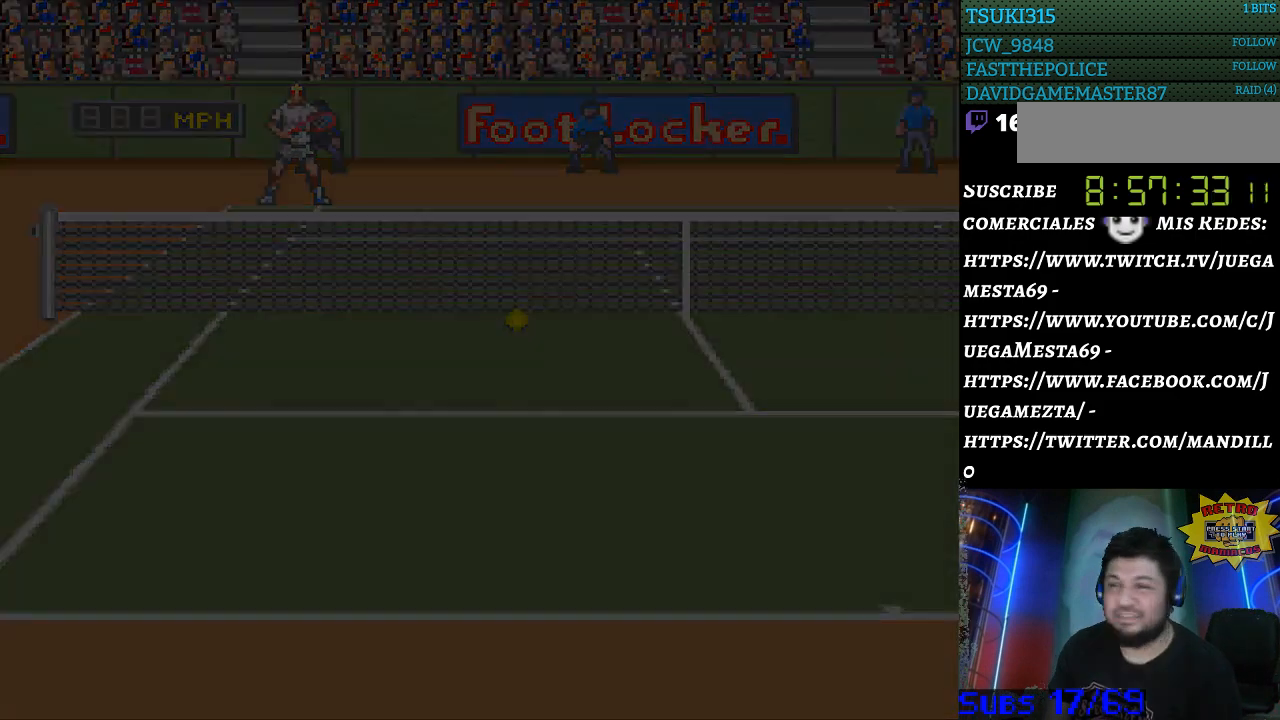
{"buttons": [], "events": []}
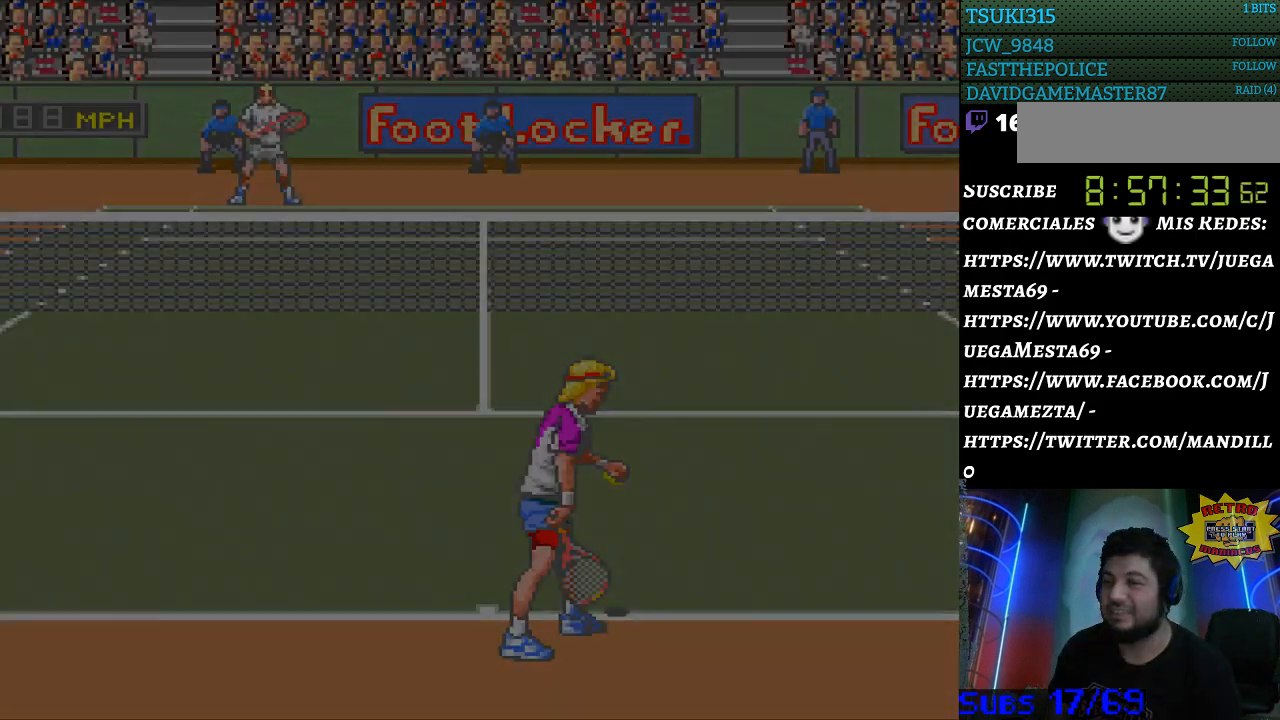
{"buttons": [], "events": [[267, "B", "down"], [500, "B", "up"]]}
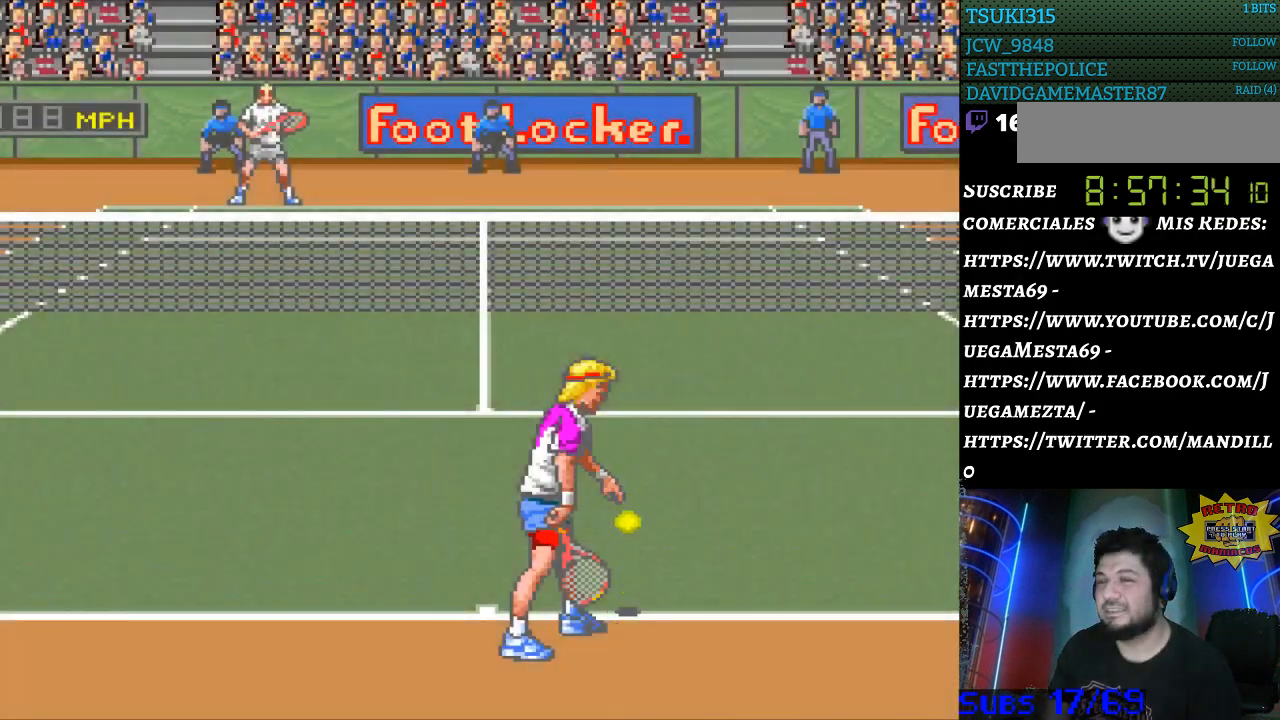
{"buttons": [], "events": [[100, "B", "down"], [167, "B", "up"], [233, "B", "down"], [333, "B", "up"]]}
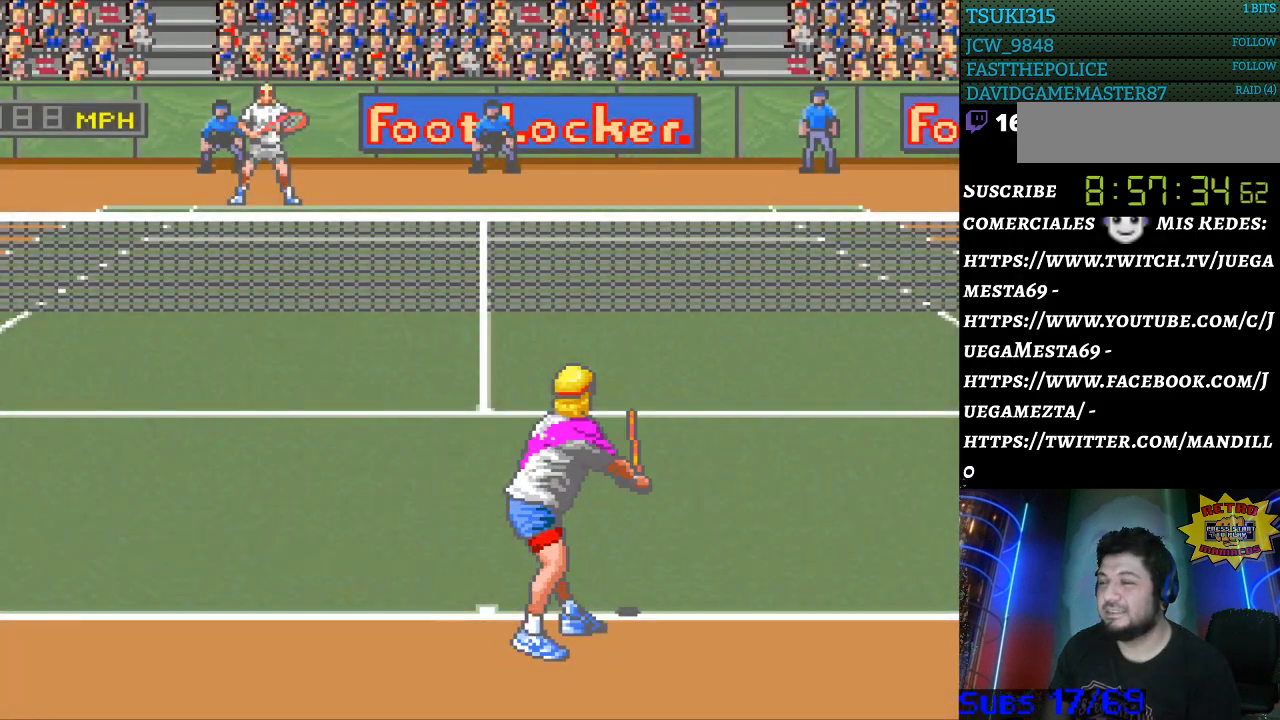
{"buttons": [], "events": []}
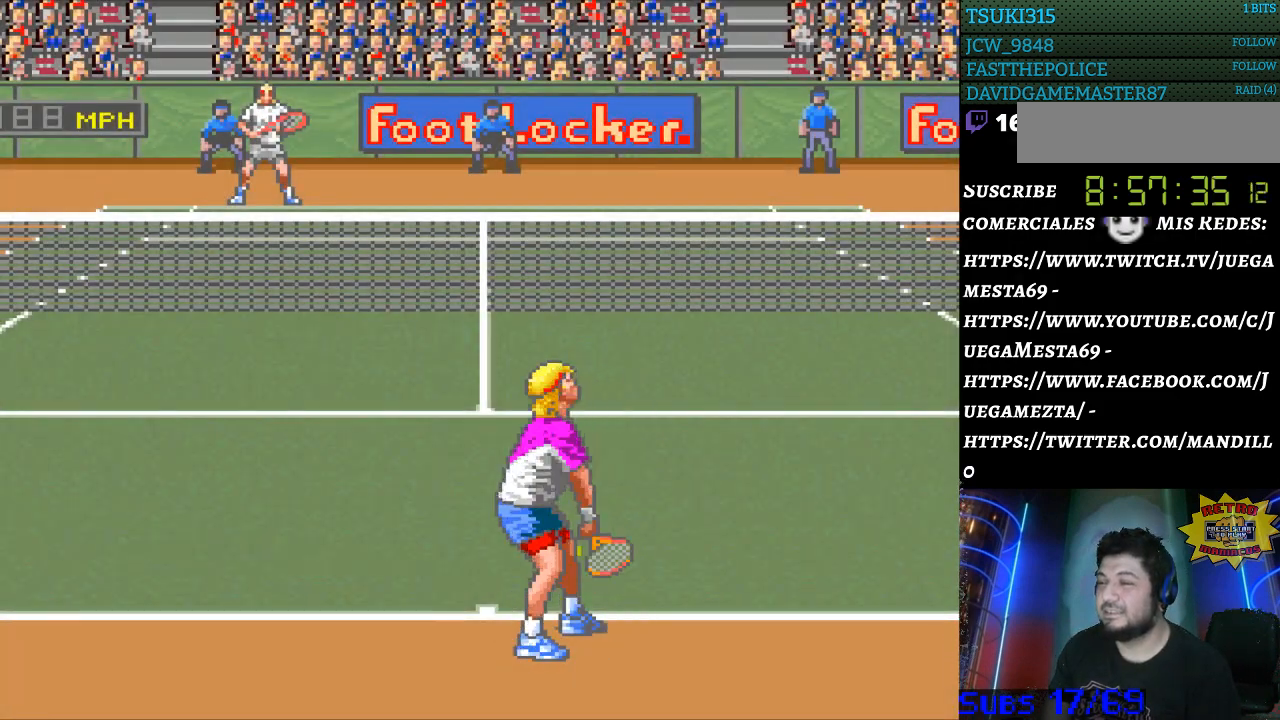
{"buttons": [], "events": []}
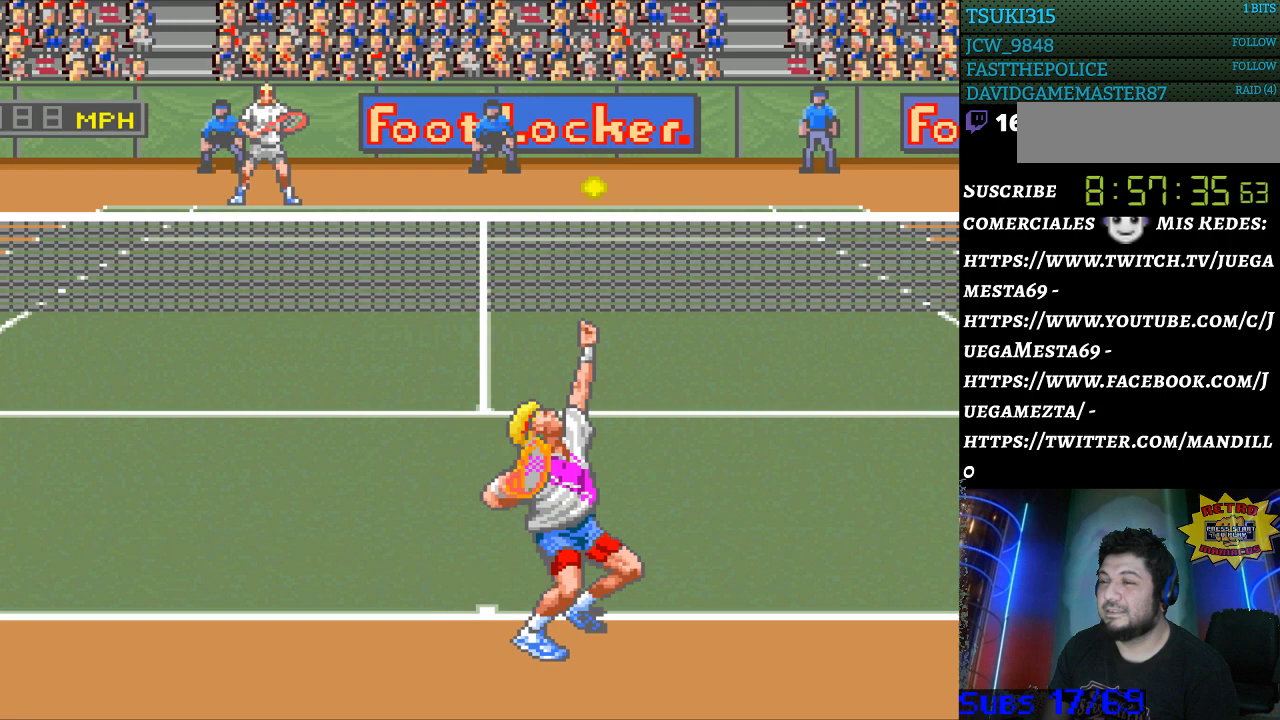
{"buttons": [], "events": [[300, "B", "down"], [433, "B", "up"]]}
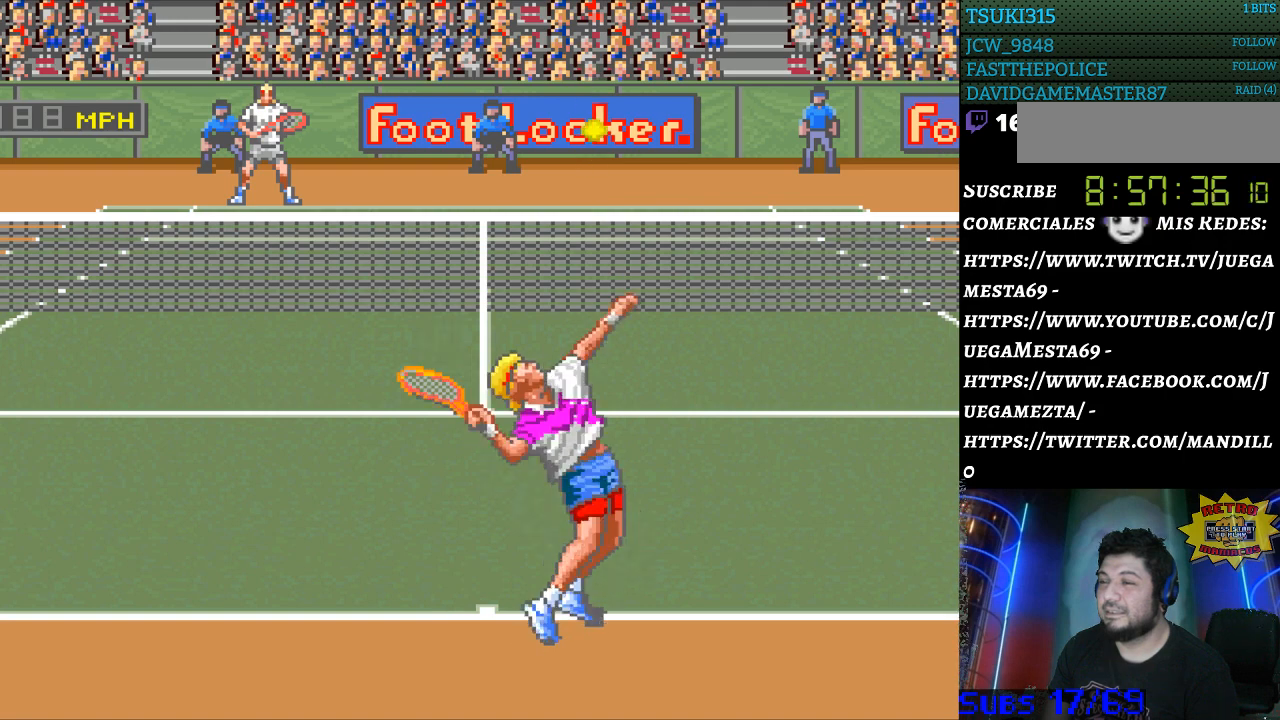
{"buttons": ["DPAD_LEFT"], "events": [[467, "DPAD_LEFT", "down"]]}
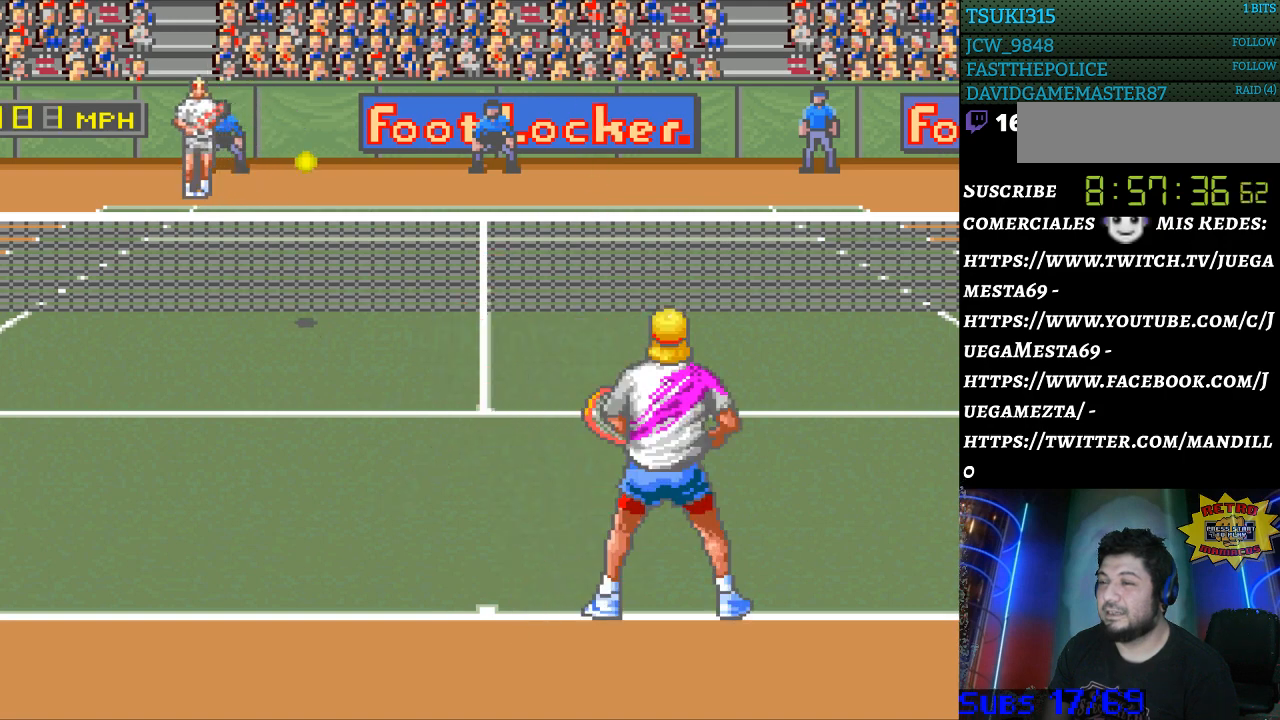
{"buttons": [], "events": [[233, "DPAD_LEFT", "up"]]}
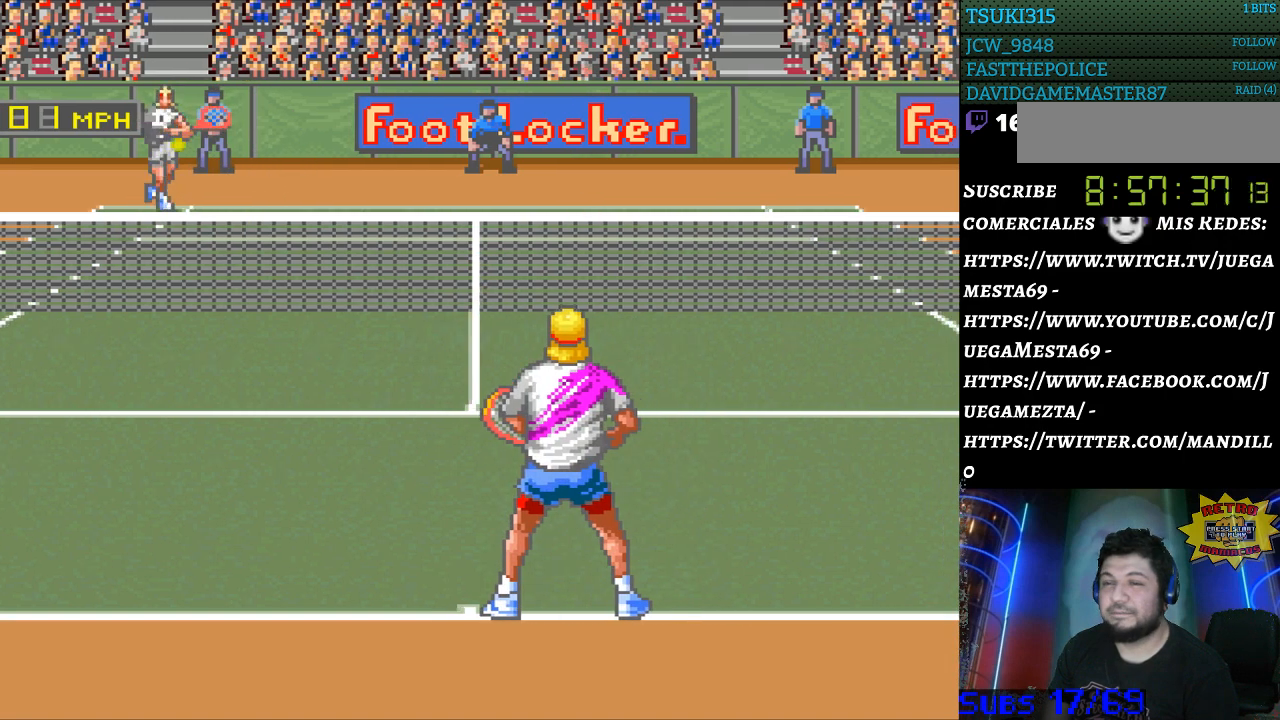
{"buttons": ["DPAD_RIGHT"], "events": [[467, "DPAD_RIGHT", "down"]]}
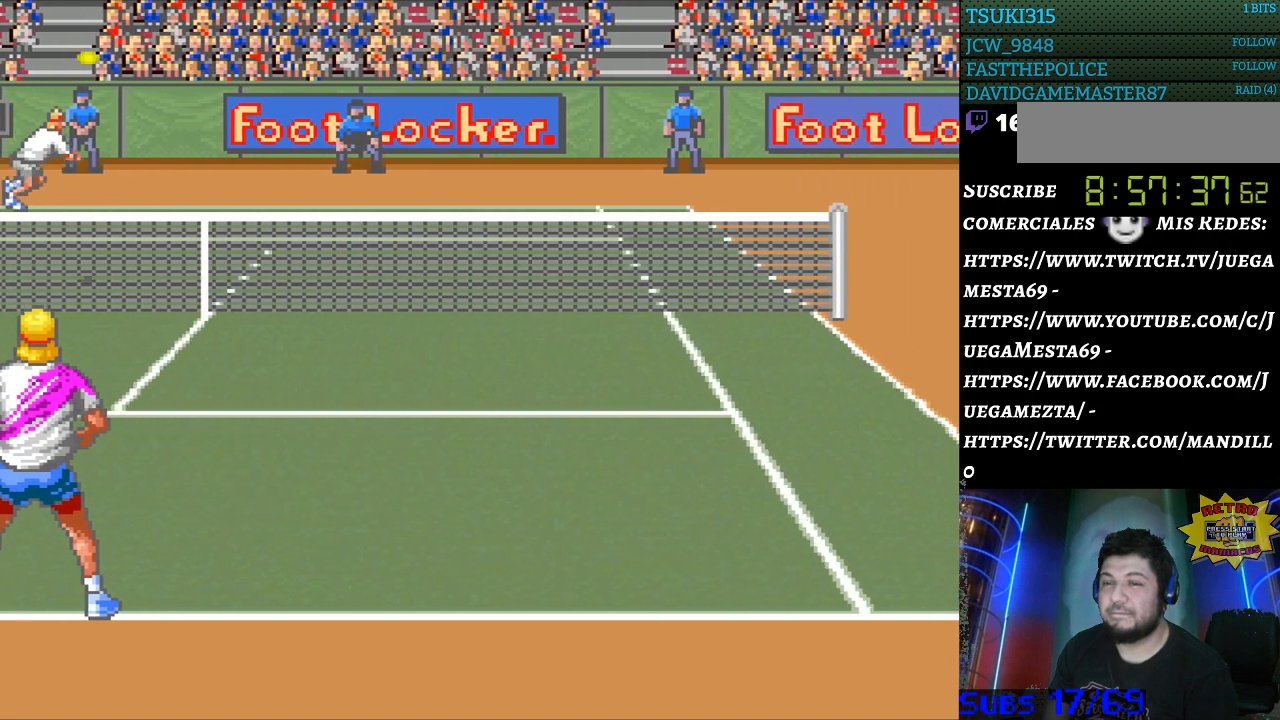
{"buttons": ["B"], "events": [[200, "DPAD_RIGHT", "up"], [467, "B", "down"]]}
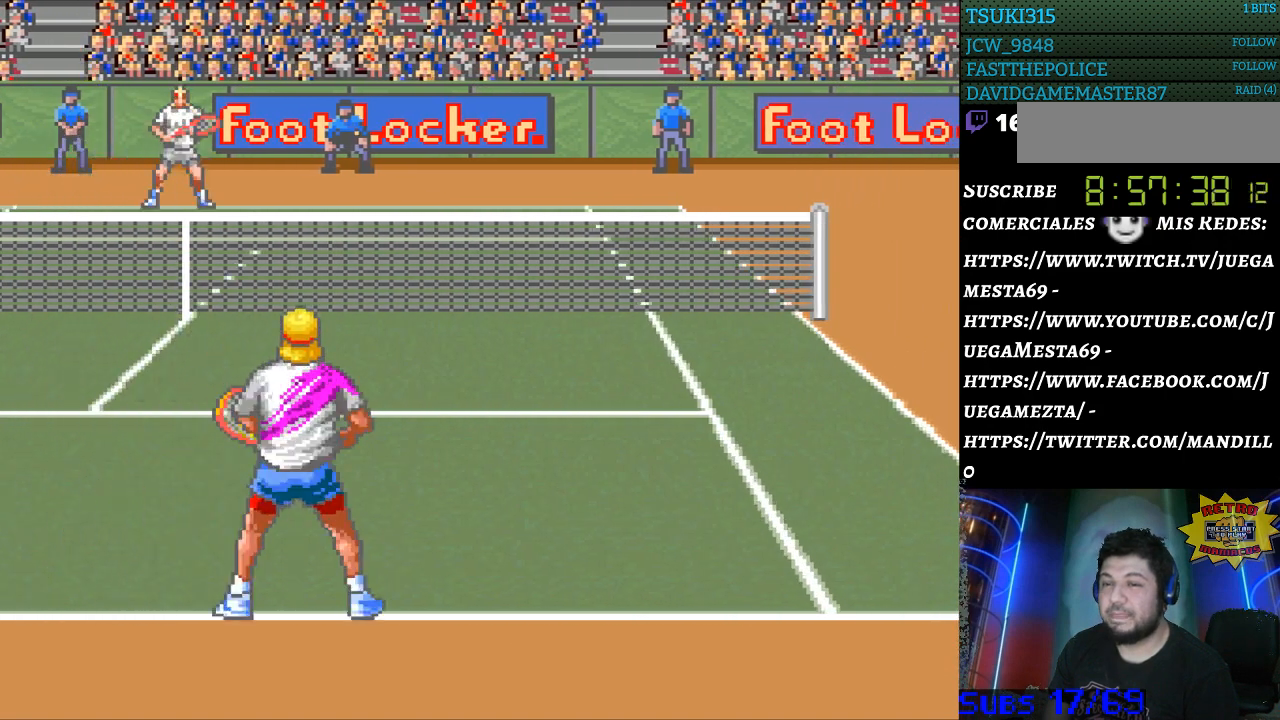
{"buttons": [], "events": [[67, "B", "up"]]}
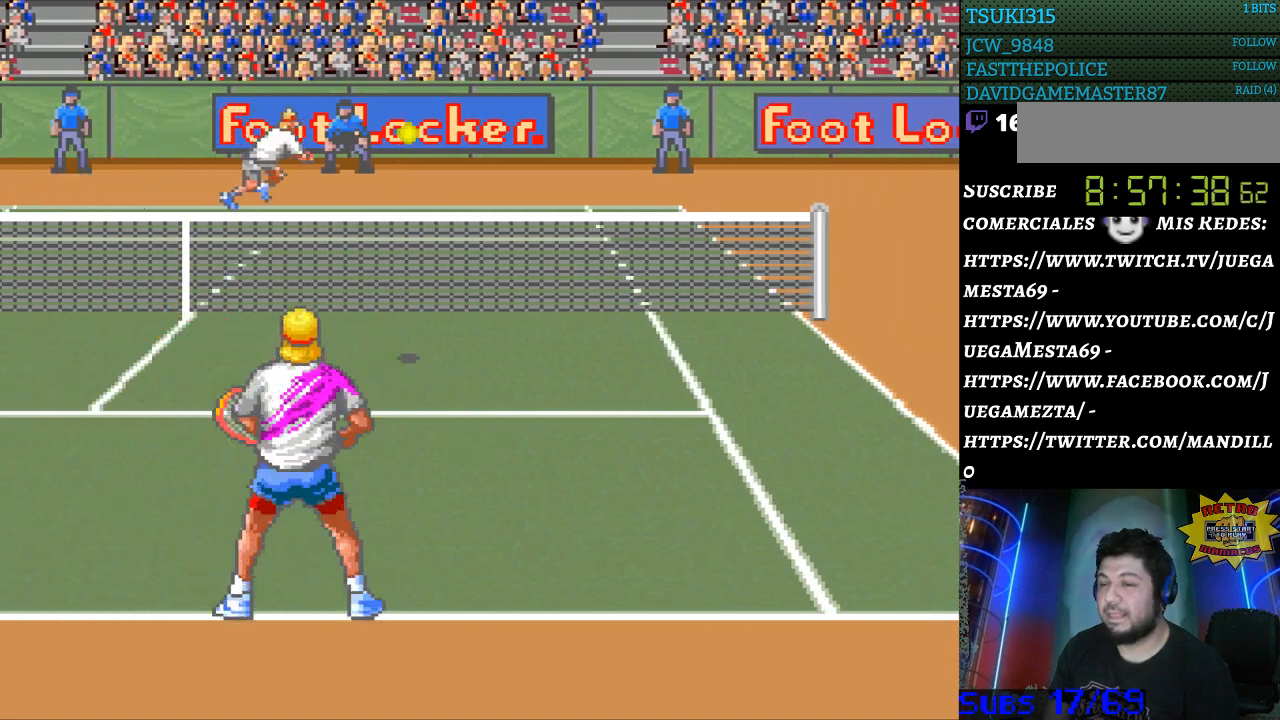
{"buttons": [], "events": []}
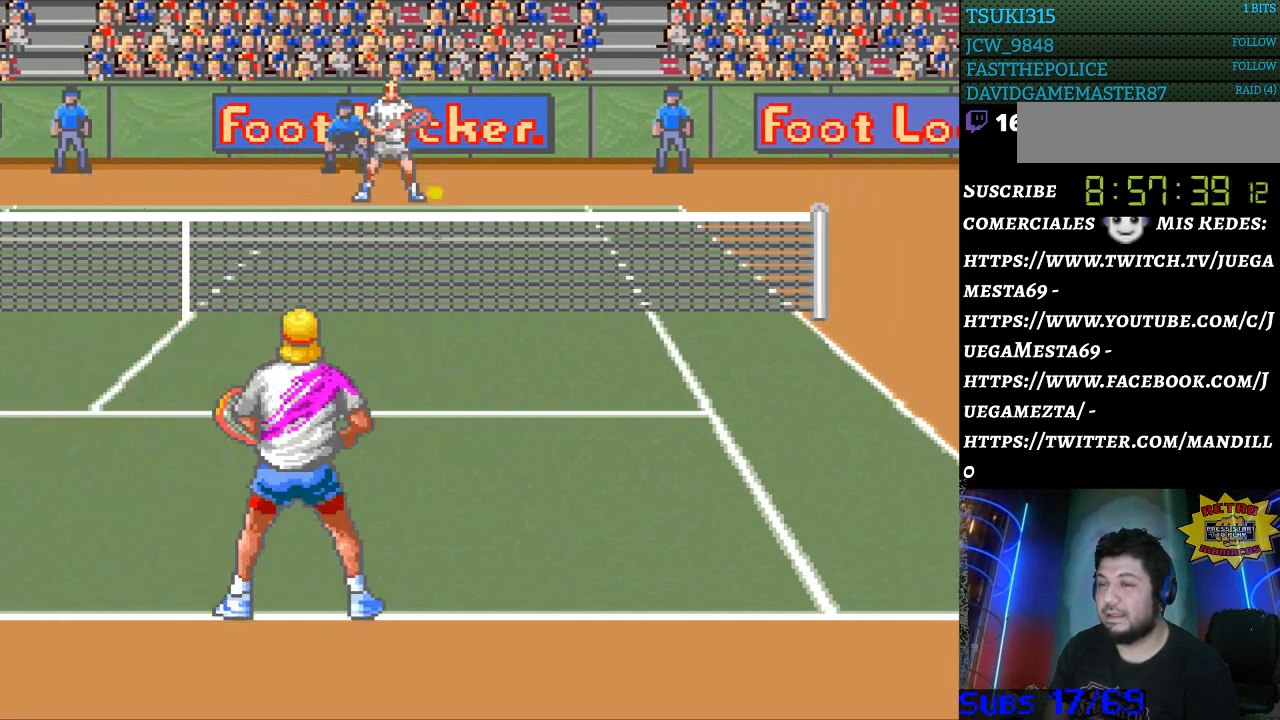
{"buttons": [], "events": []}
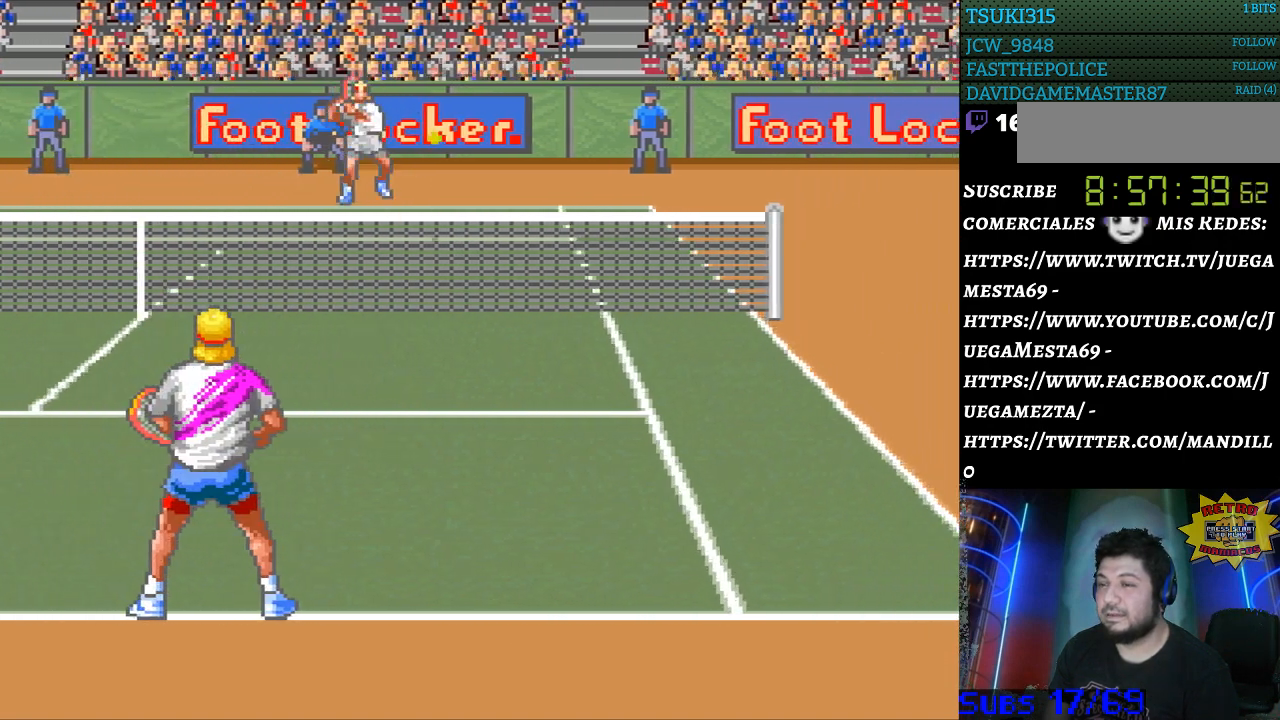
{"buttons": ["DPAD_RIGHT"], "events": [[100, "DPAD_DOWN", "down"], [100, "DPAD_RIGHT", "down"], [367, "DPAD_DOWN", "up"]]}
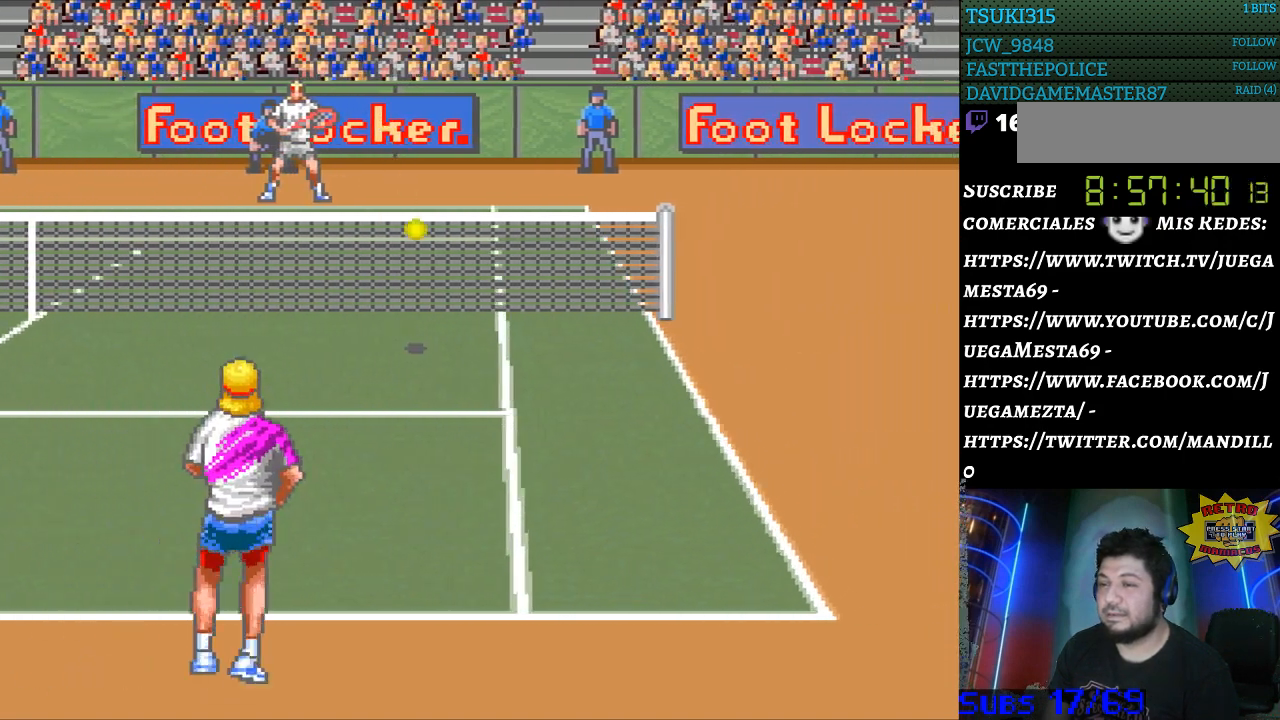
{"buttons": ["B", "DPAD_LEFT"], "events": [[200, "DPAD_RIGHT", "up"], [233, "DPAD_LEFT", "down"], [267, "B", "down"]]}
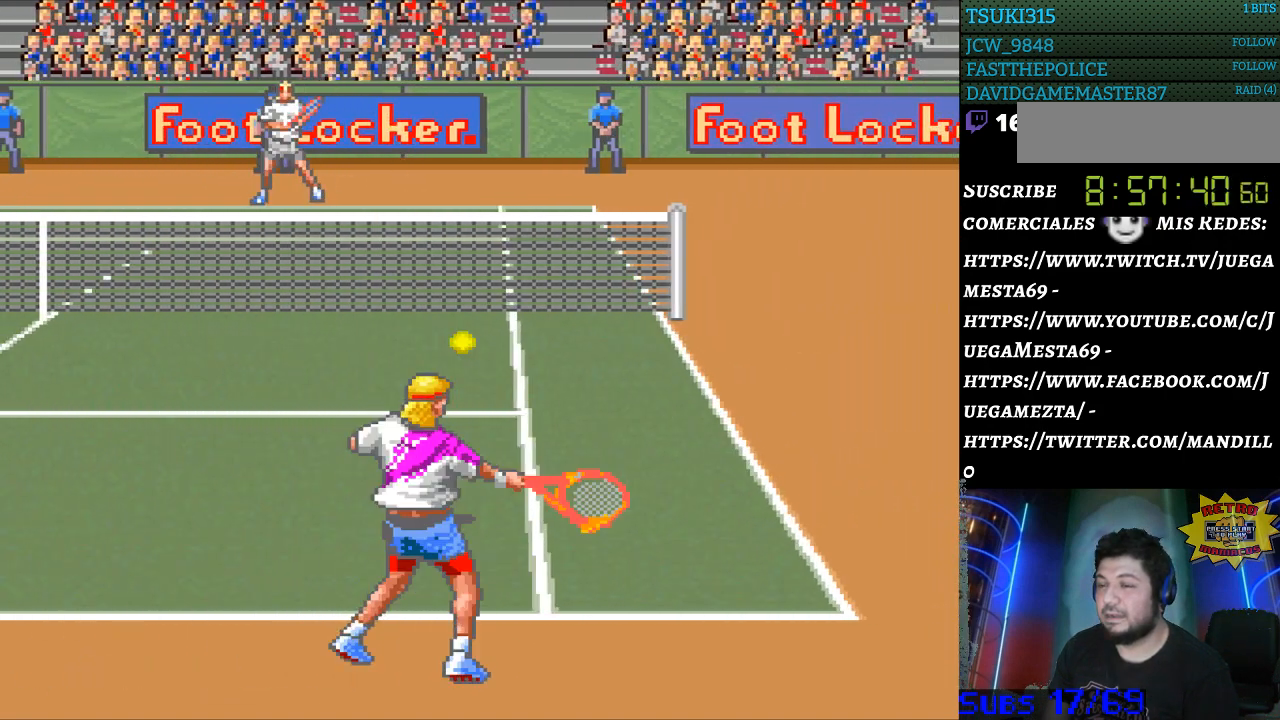
{"buttons": ["DPAD_LEFT"], "events": [[33, "B", "up"]]}
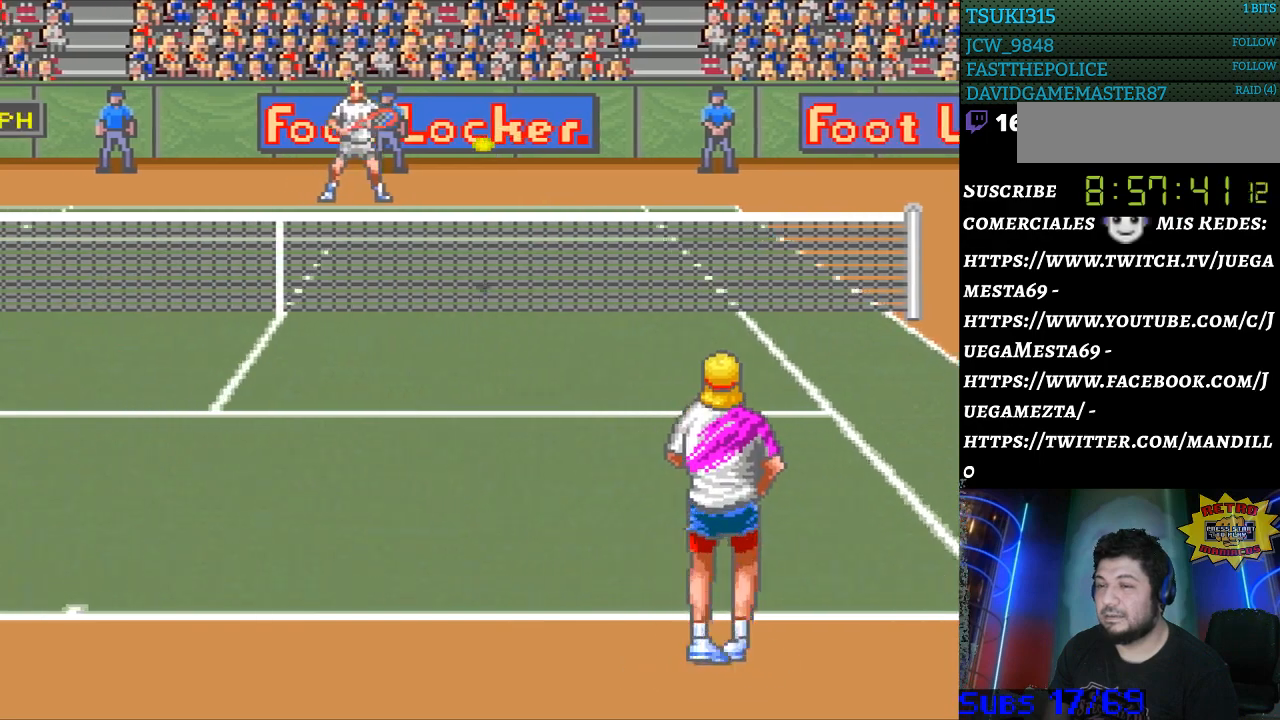
{"buttons": ["DPAD_LEFT"], "events": []}